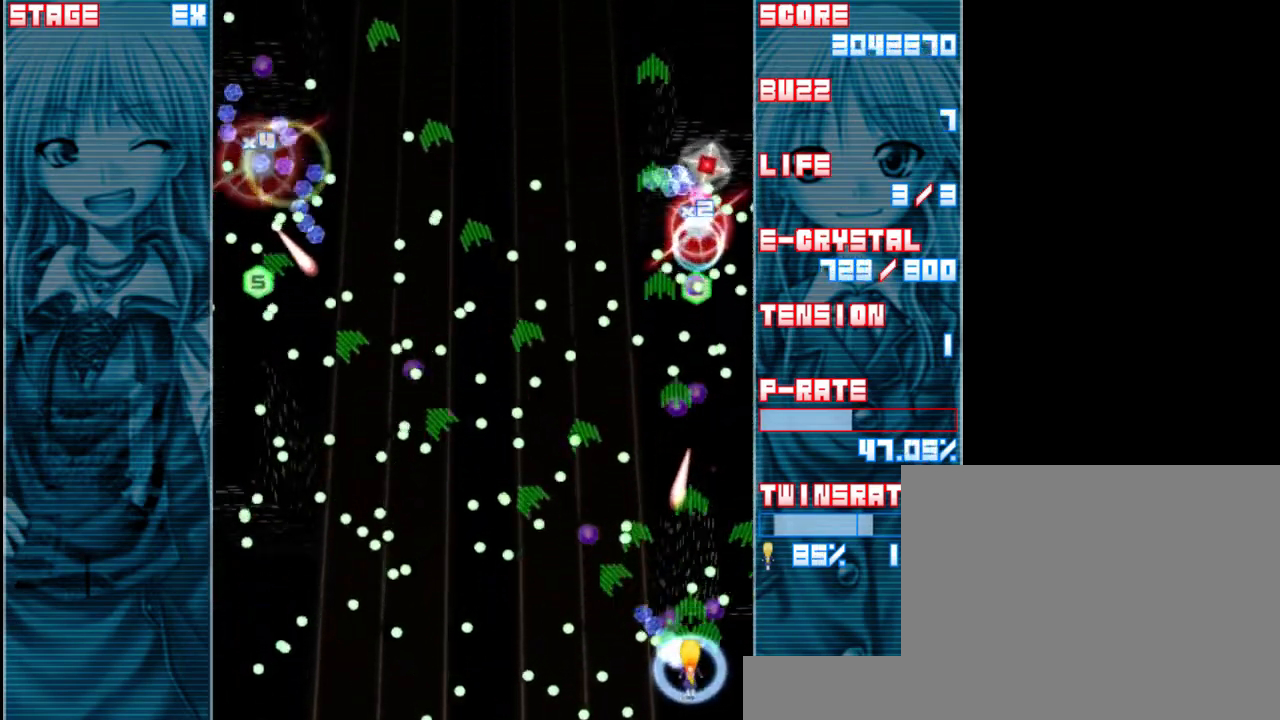
Gameplay with keyboard; each line is a JSON object with the keys held at the frame after it. "events" lists presses ("down") and releases ("up") of "a", "c", "d", "down", "left", "right", "s", "shift", "up", "x" and "z" between this image and that frame as [ms after this image, input, new state], when the widget could be followed in between. No other keys are recorded. Mouse input is not recorded.
{"keys": ["right", "shift", "z"], "events": [[267, "right", "down"]]}
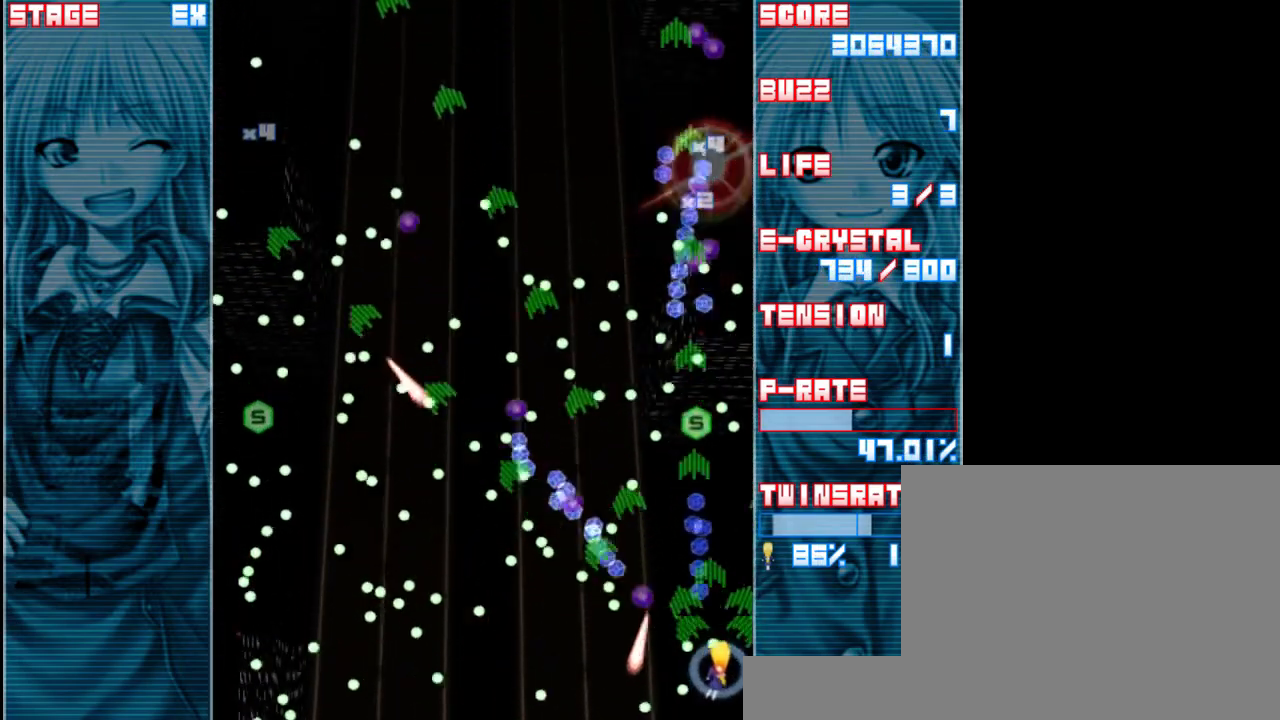
{"keys": ["z"], "events": [[167, "up", "down"], [200, "right", "up"], [233, "shift", "up"], [333, "up", "up"]]}
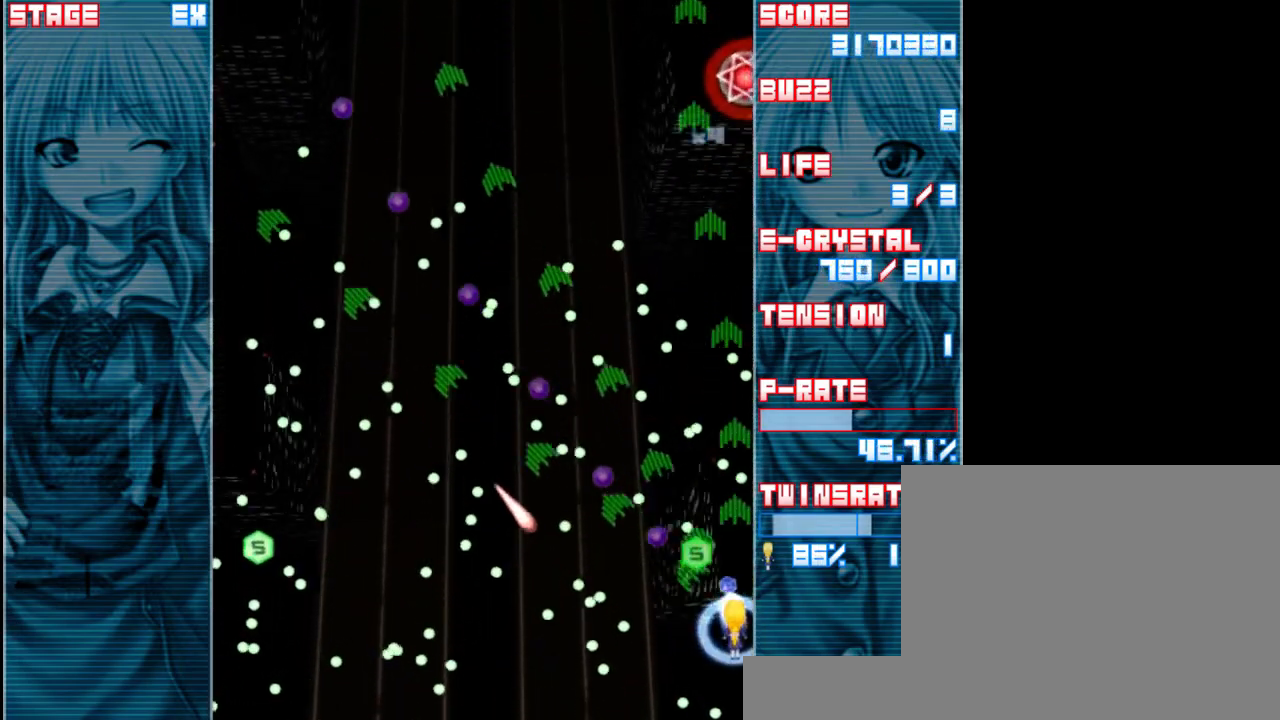
{"keys": ["z"], "events": [[167, "a", "down"], [267, "a", "up"]]}
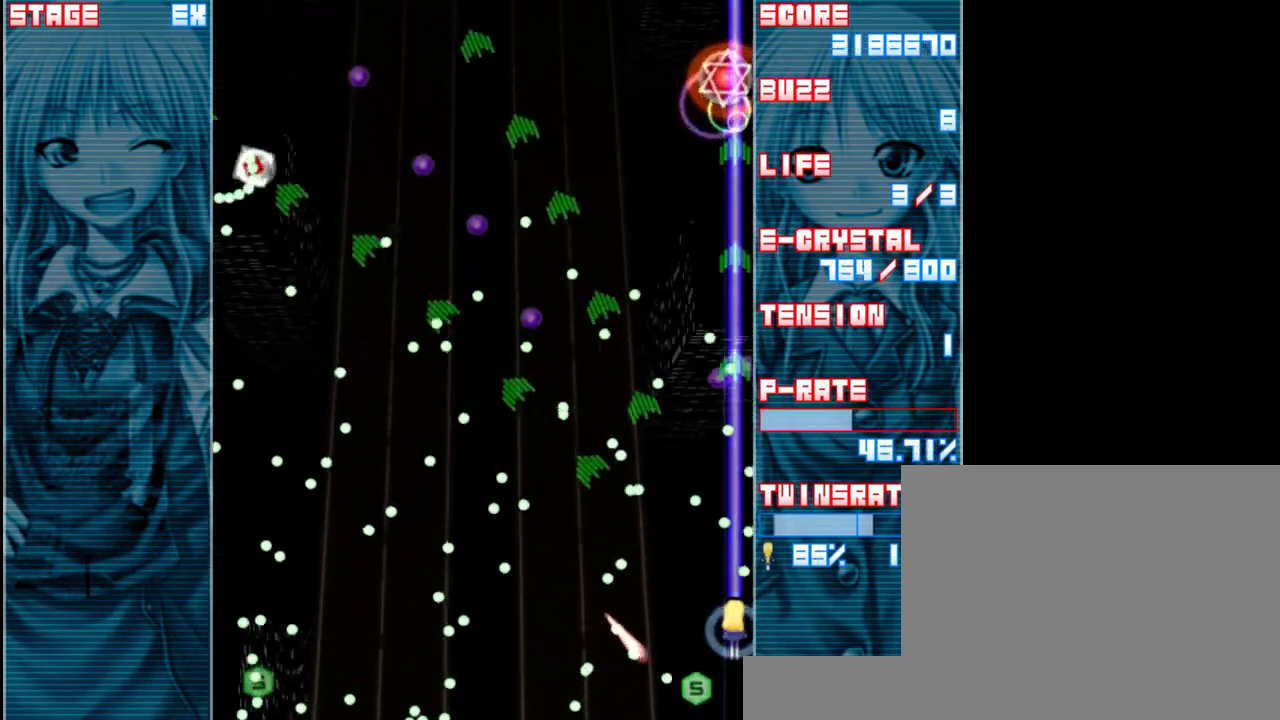
{"keys": ["a", "z"], "events": [[467, "a", "down"]]}
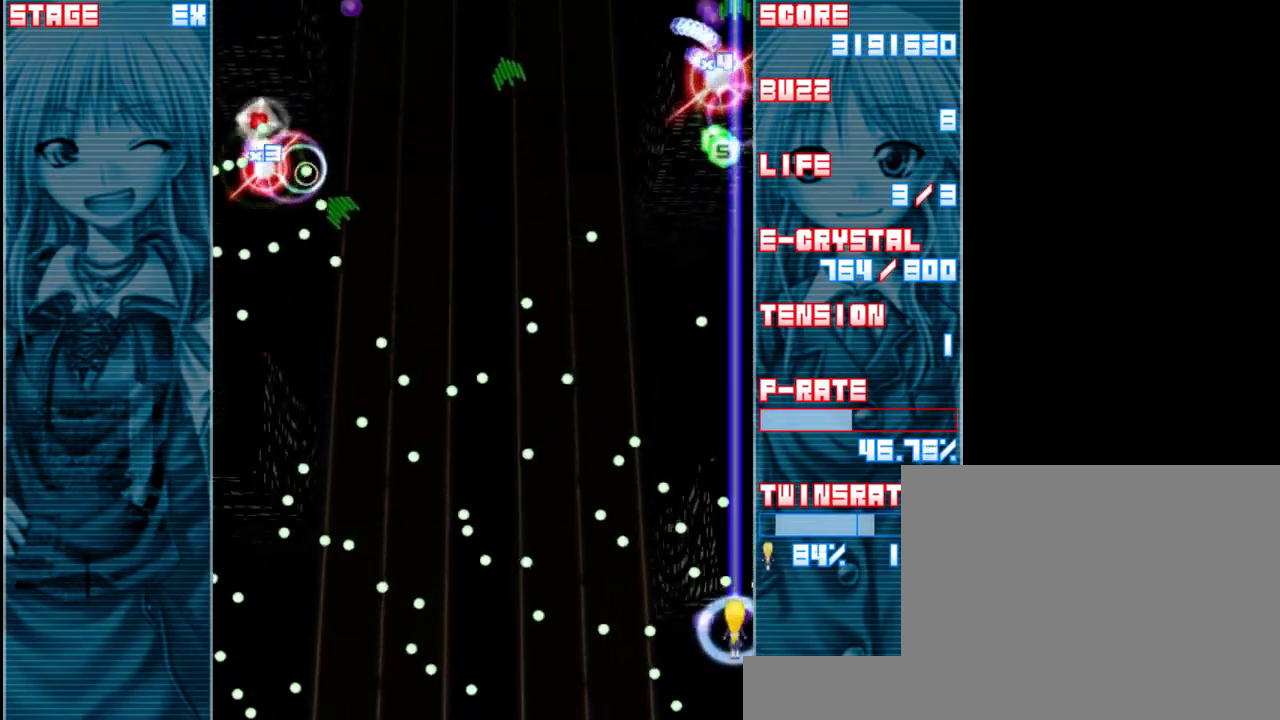
{"keys": ["z"], "events": [[50, "down", "down"], [117, "a", "up"], [200, "down", "up"]]}
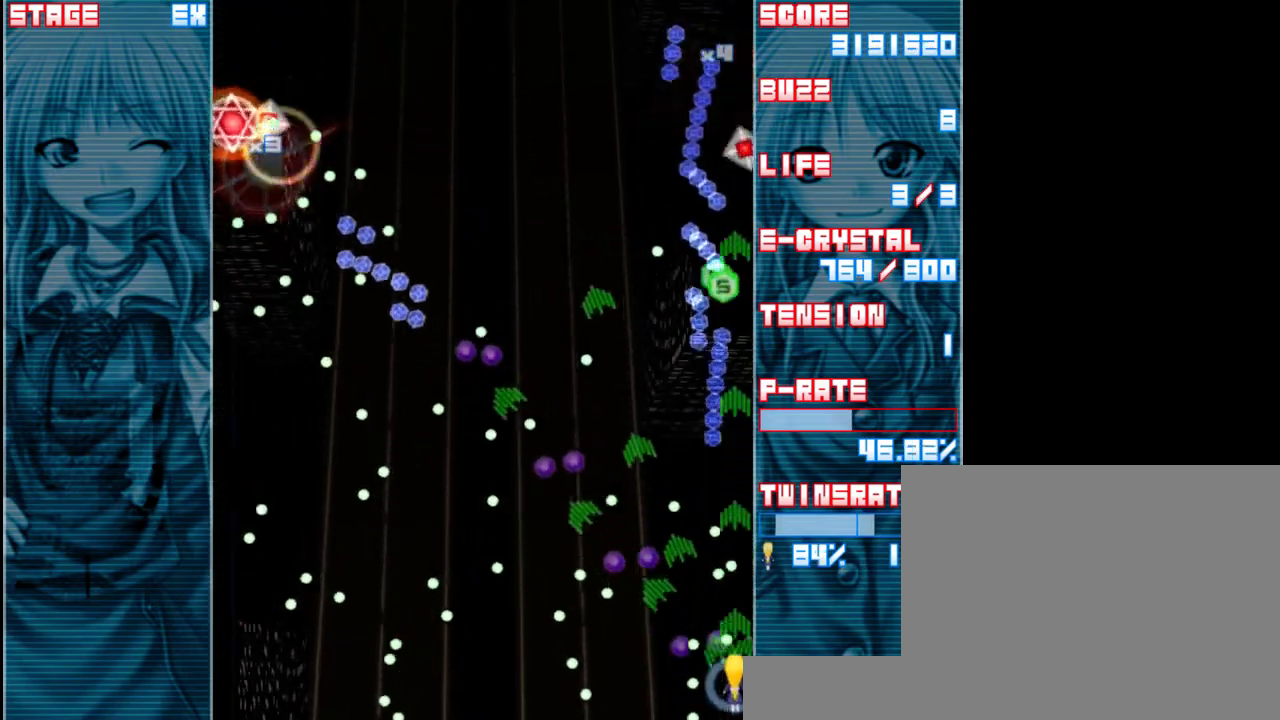
{"keys": ["left", "z"], "events": [[67, "left", "down"], [150, "left", "up"], [483, "left", "down"]]}
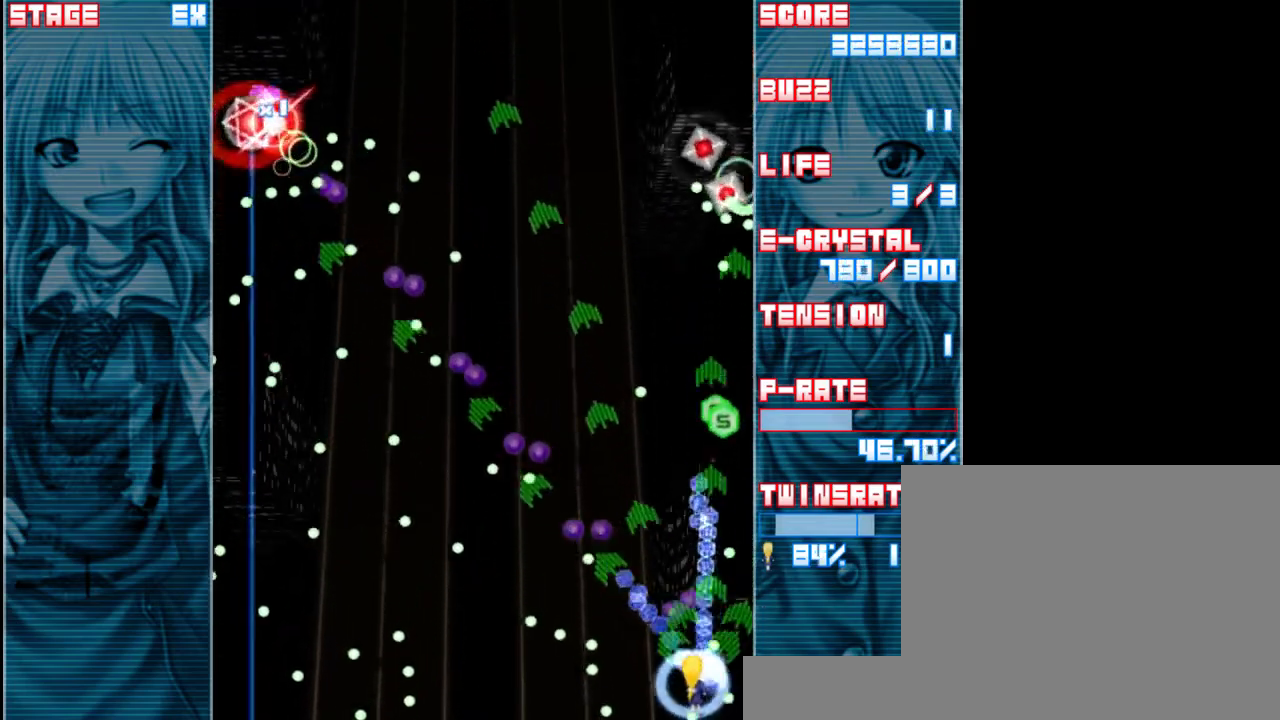
{"keys": ["up", "z"], "events": [[50, "left", "up"], [400, "up", "down"]]}
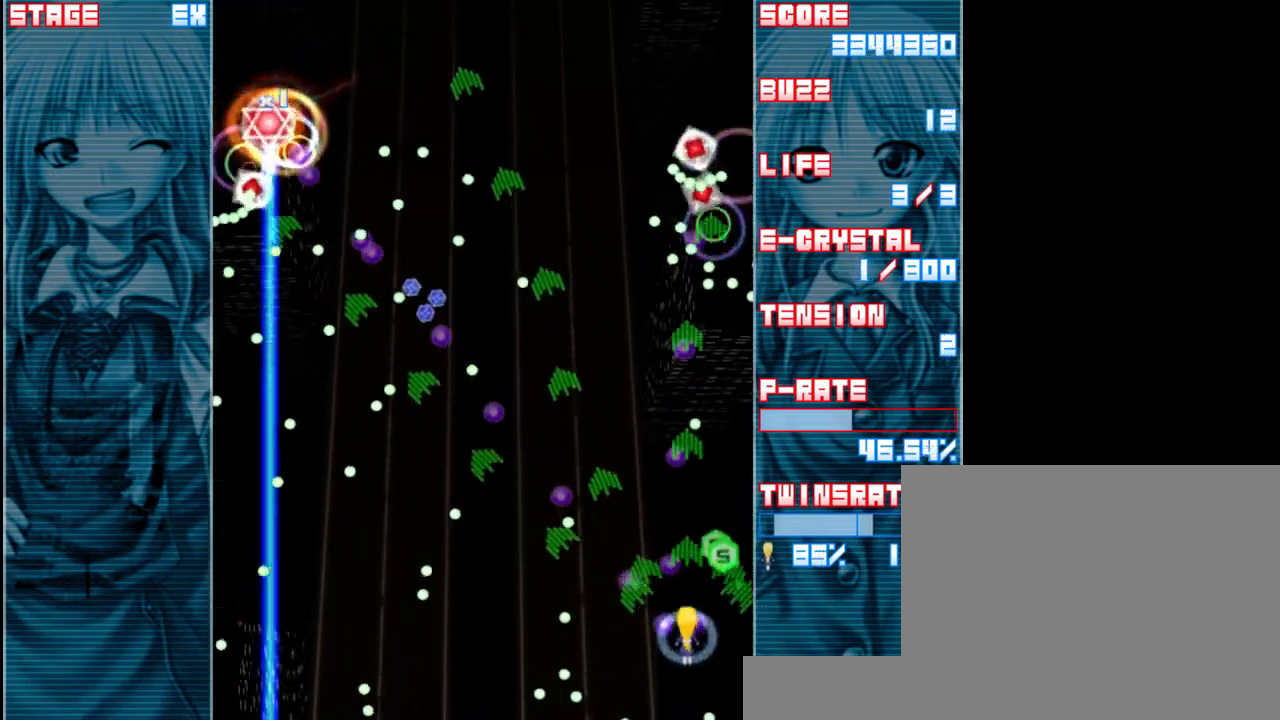
{"keys": ["left", "up", "z"], "events": [[17, "left", "down"], [83, "up", "up"], [417, "up", "down"]]}
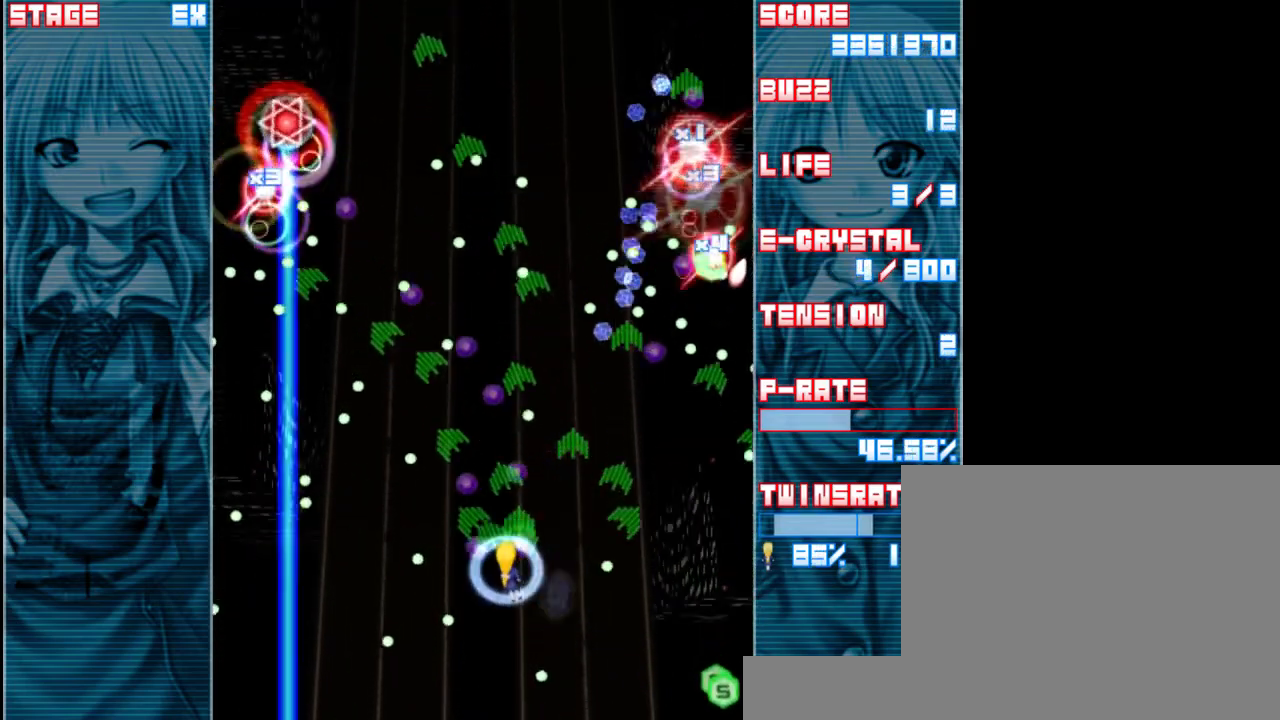
{"keys": ["z"], "events": [[17, "up", "up"], [183, "left", "up"]]}
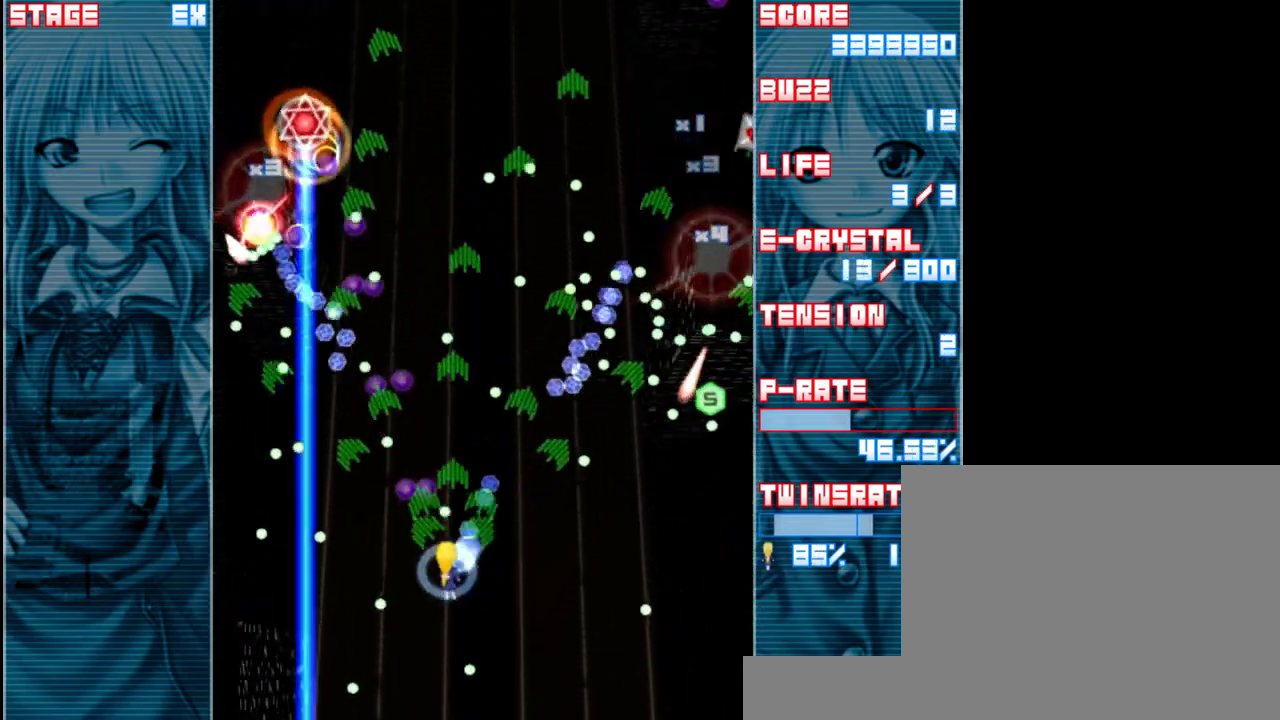
{"keys": ["shift", "z"], "events": [[17, "left", "down"], [217, "left", "up"], [250, "a", "down"], [350, "a", "up"], [483, "shift", "down"]]}
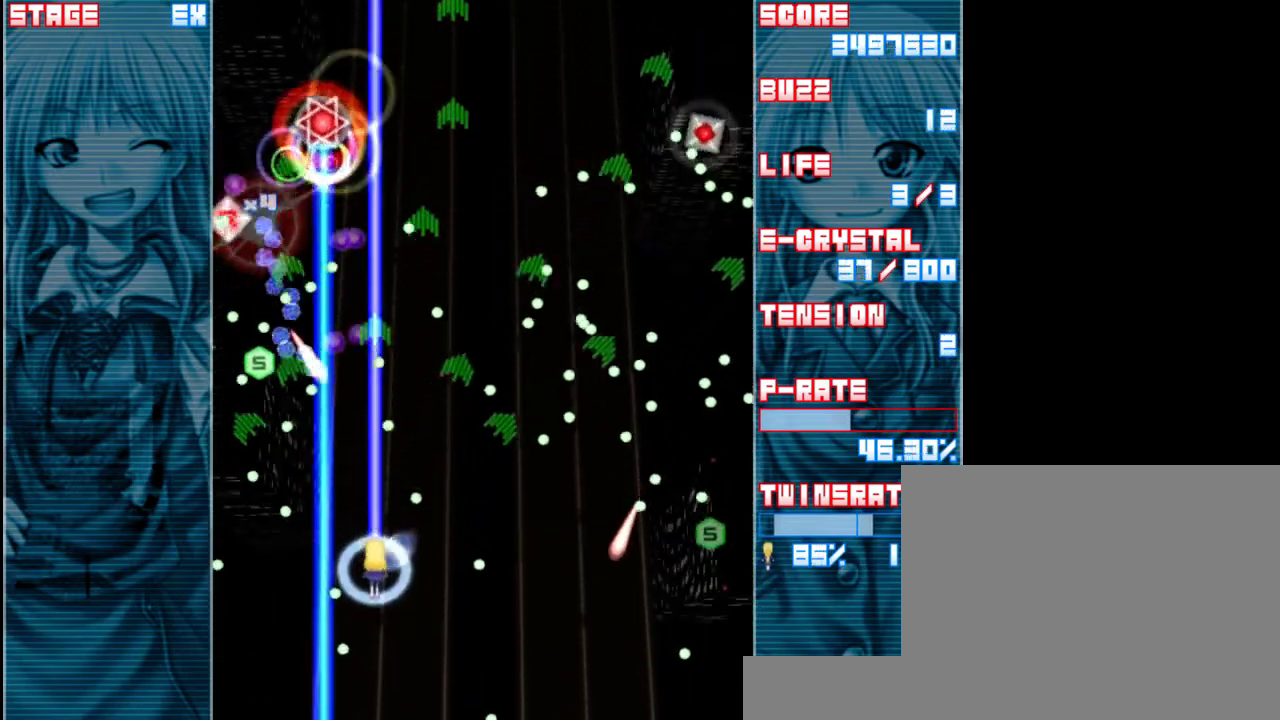
{"keys": ["down", "shift", "z"], "events": [[217, "down", "down"]]}
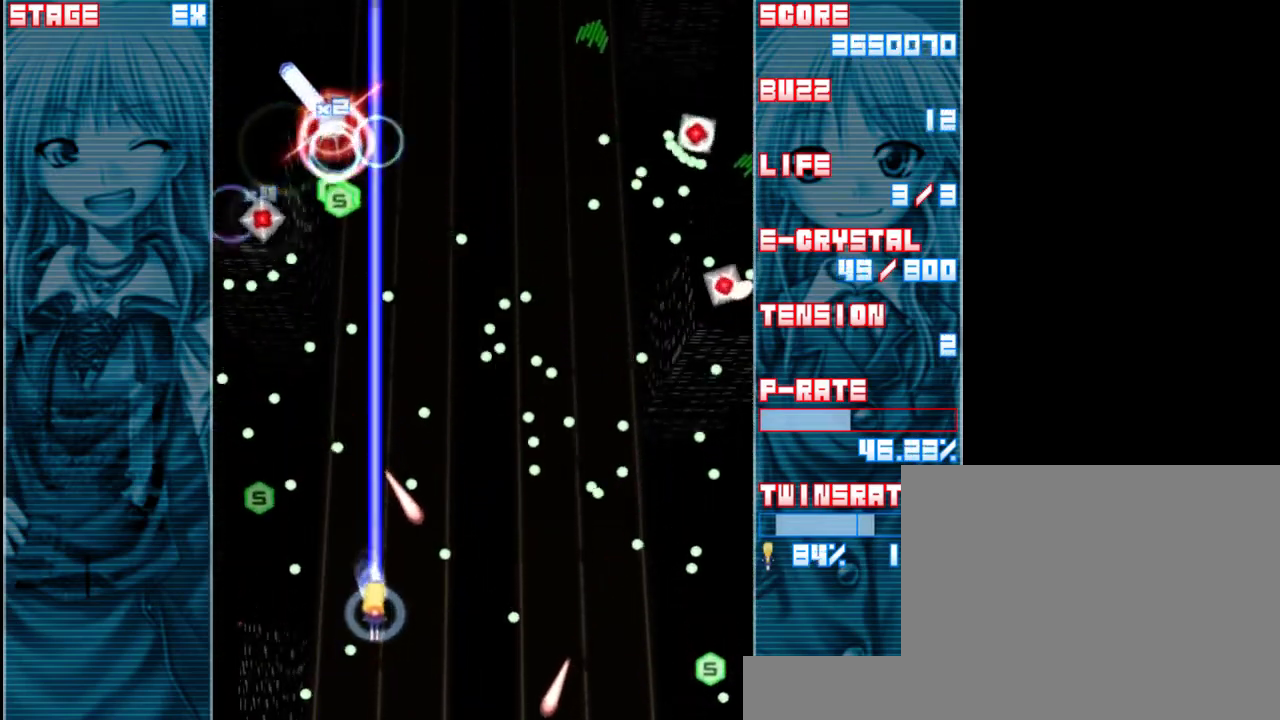
{"keys": ["z"], "events": [[17, "down", "up"], [183, "shift", "up"], [317, "a", "down"], [450, "a", "up"]]}
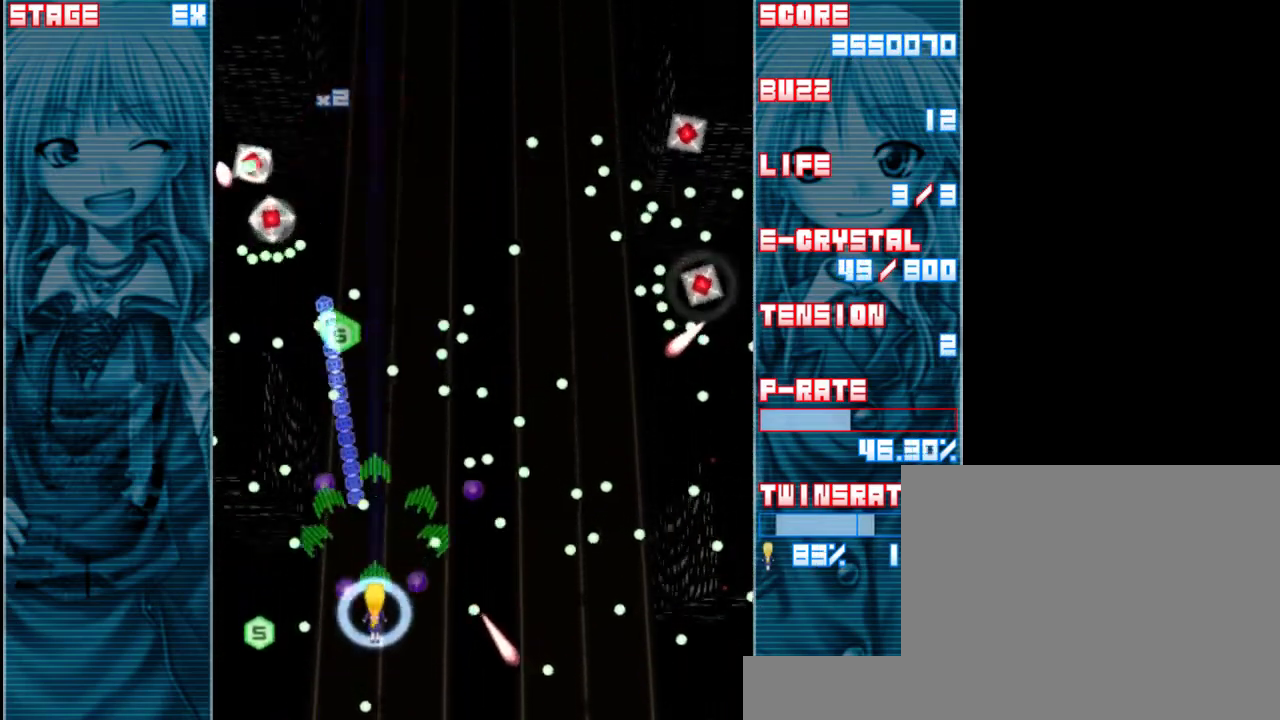
{"keys": ["shift", "up", "z"], "events": [[150, "left", "down"], [217, "left", "up"], [383, "shift", "down"], [483, "up", "down"]]}
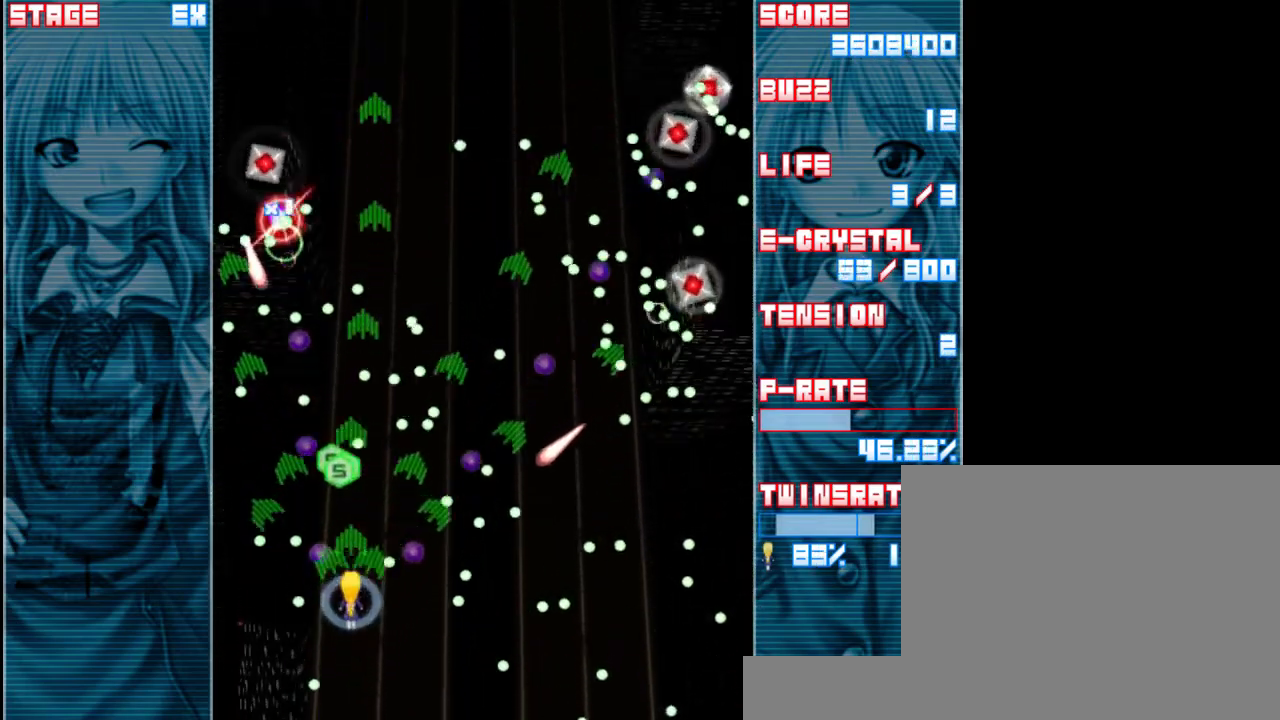
{"keys": ["left", "shift", "z"], "events": [[250, "left", "down"], [283, "up", "up"]]}
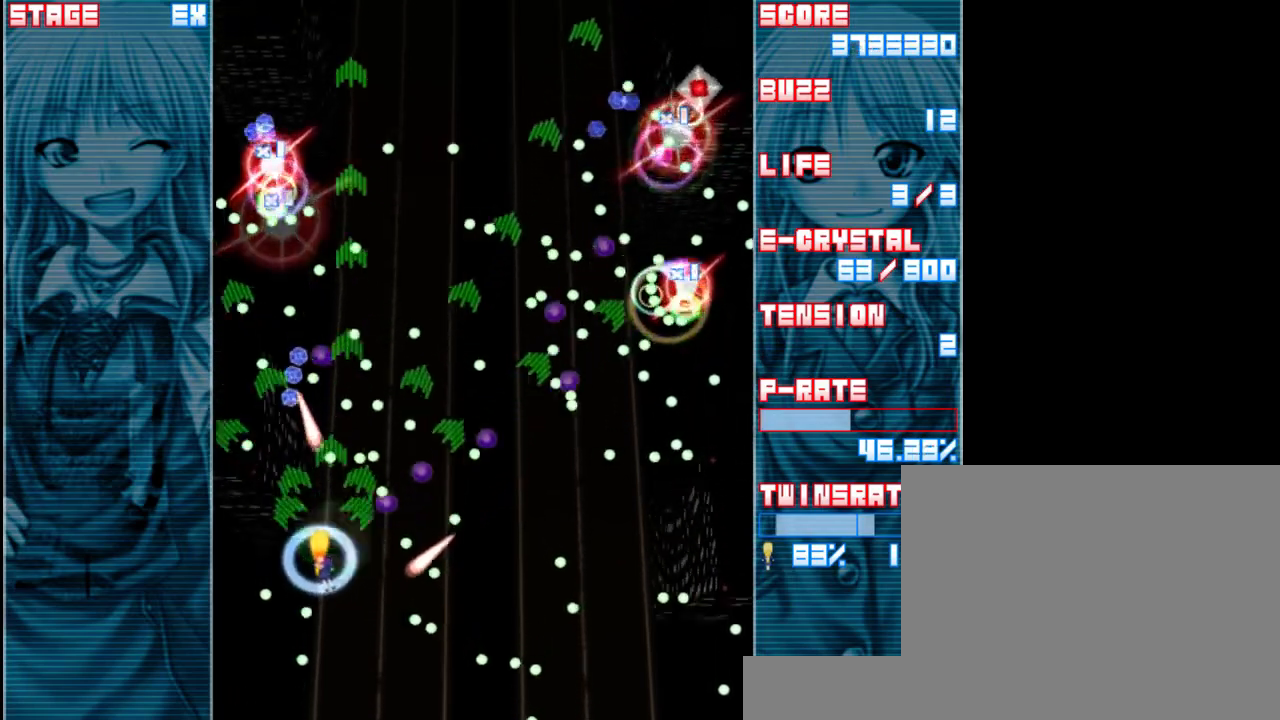
{"keys": ["shift", "z"], "events": [[250, "down", "down"], [350, "left", "up"], [383, "down", "up"]]}
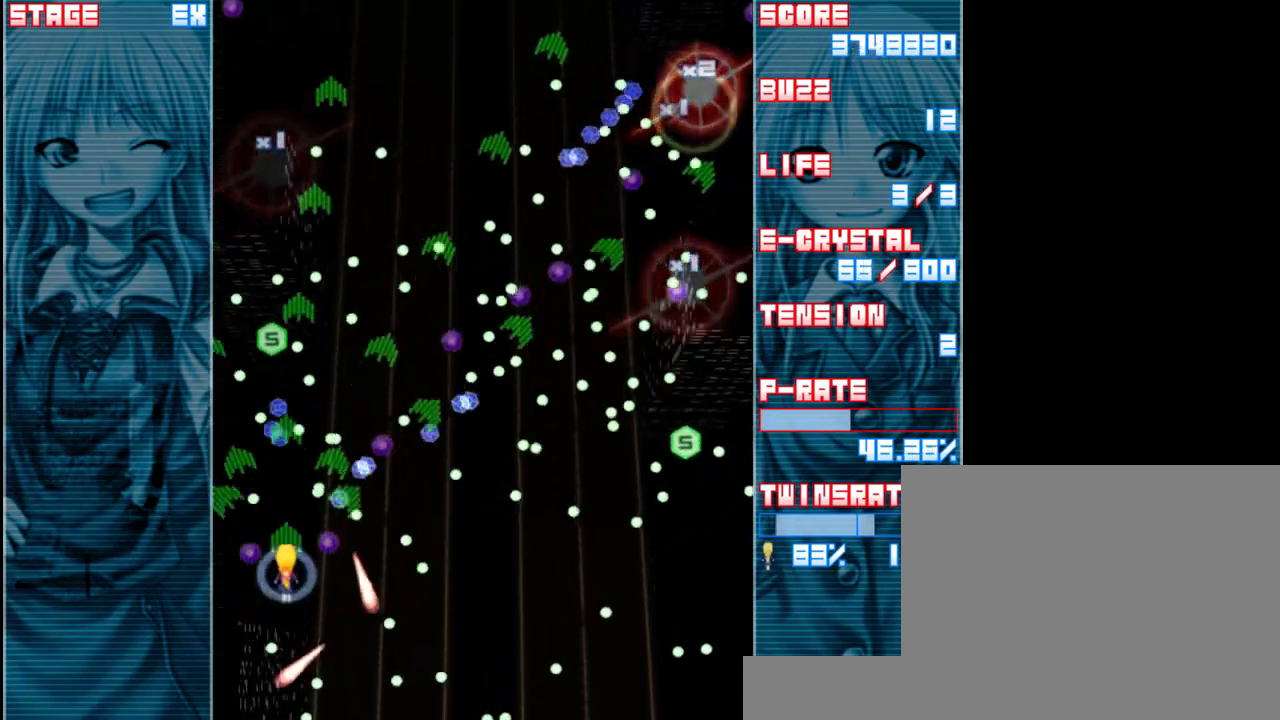
{"keys": ["shift", "z"], "events": [[117, "right", "down"], [450, "right", "up"]]}
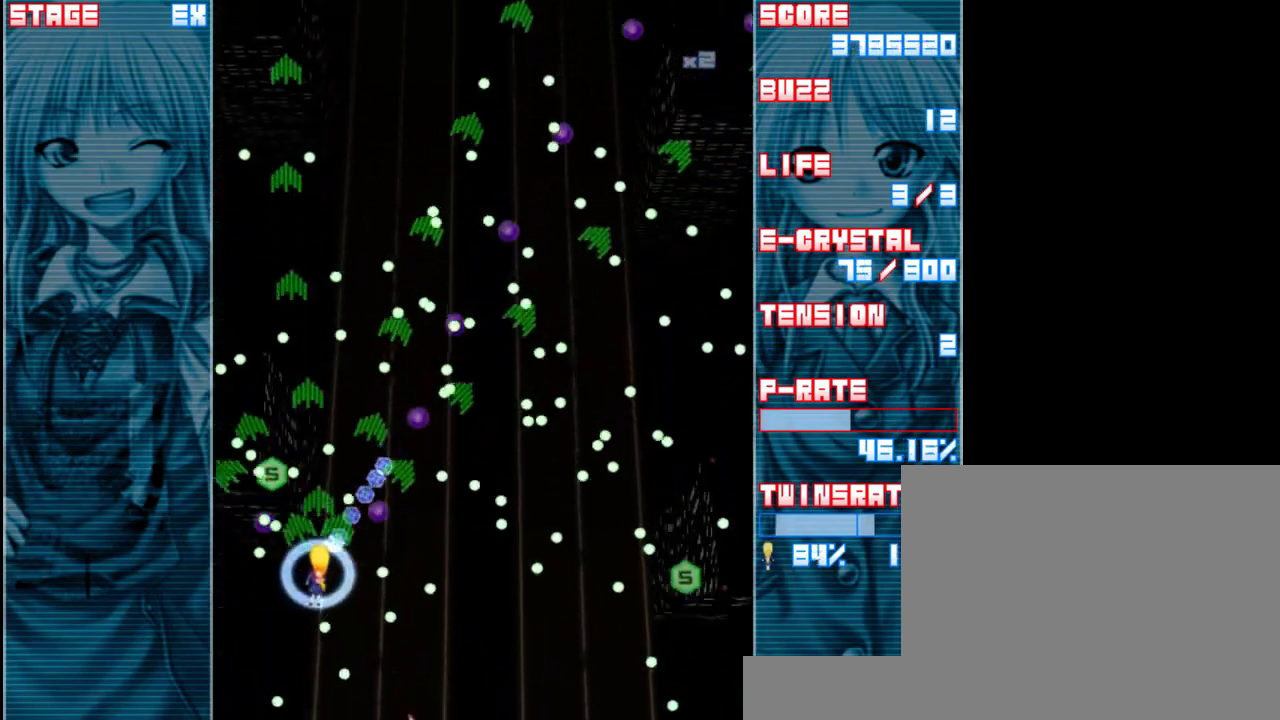
{"keys": ["shift", "up", "z"], "events": [[150, "right", "down"], [217, "right", "up"], [383, "up", "down"]]}
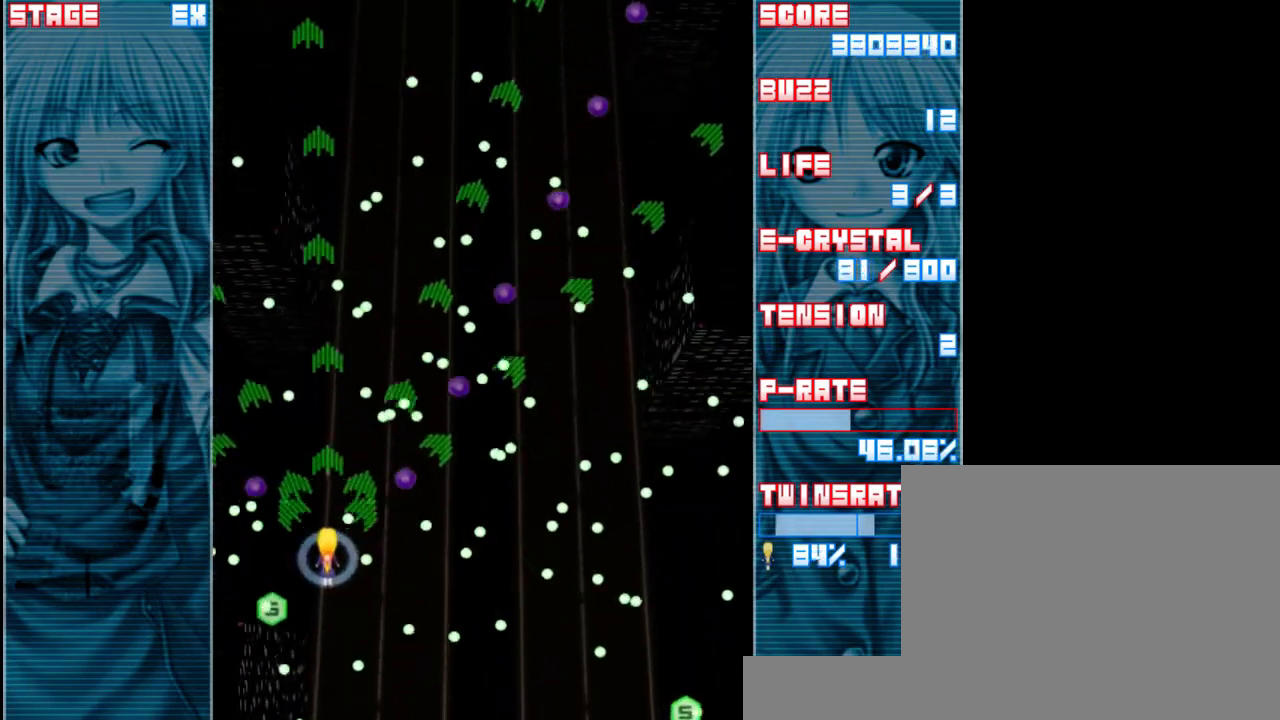
{"keys": ["right", "shift", "z"], "events": [[83, "left", "down"], [183, "left", "up"], [217, "right", "down"], [317, "up", "up"]]}
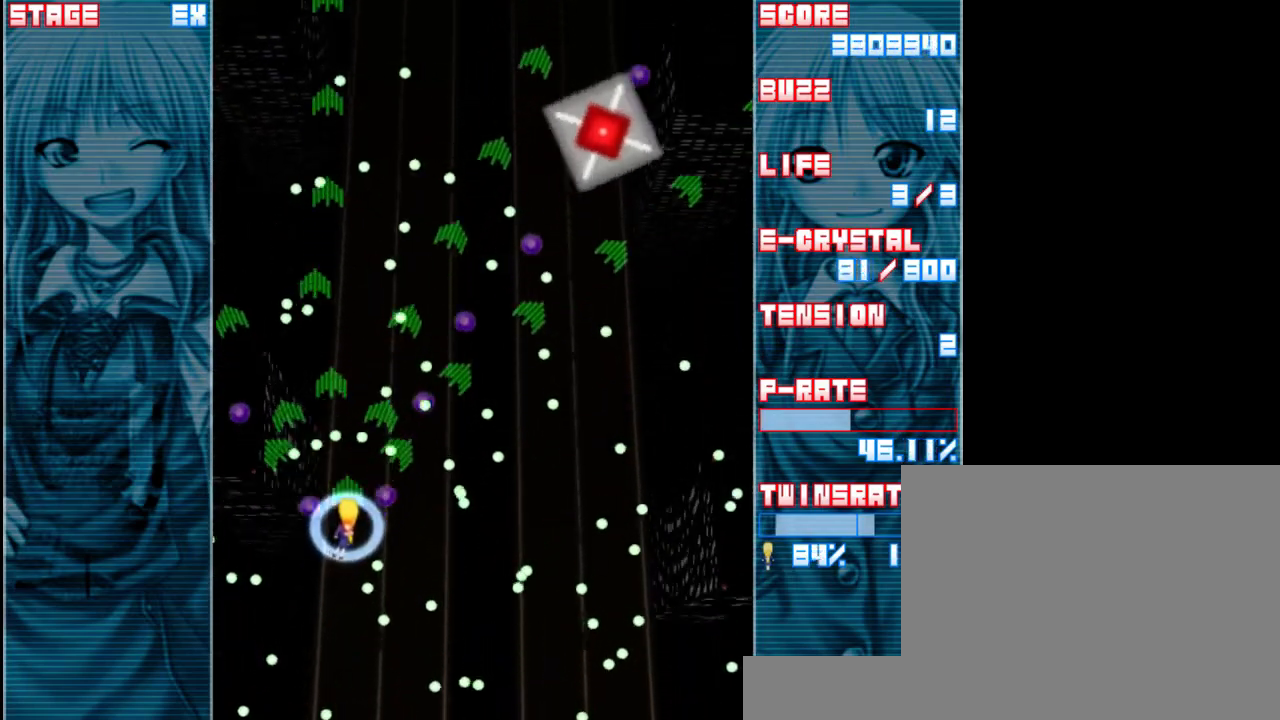
{"keys": ["right", "shift", "z"], "events": [[17, "shift", "up"], [50, "down", "down"], [183, "down", "up"], [217, "shift", "down"], [317, "right", "up"], [483, "right", "down"]]}
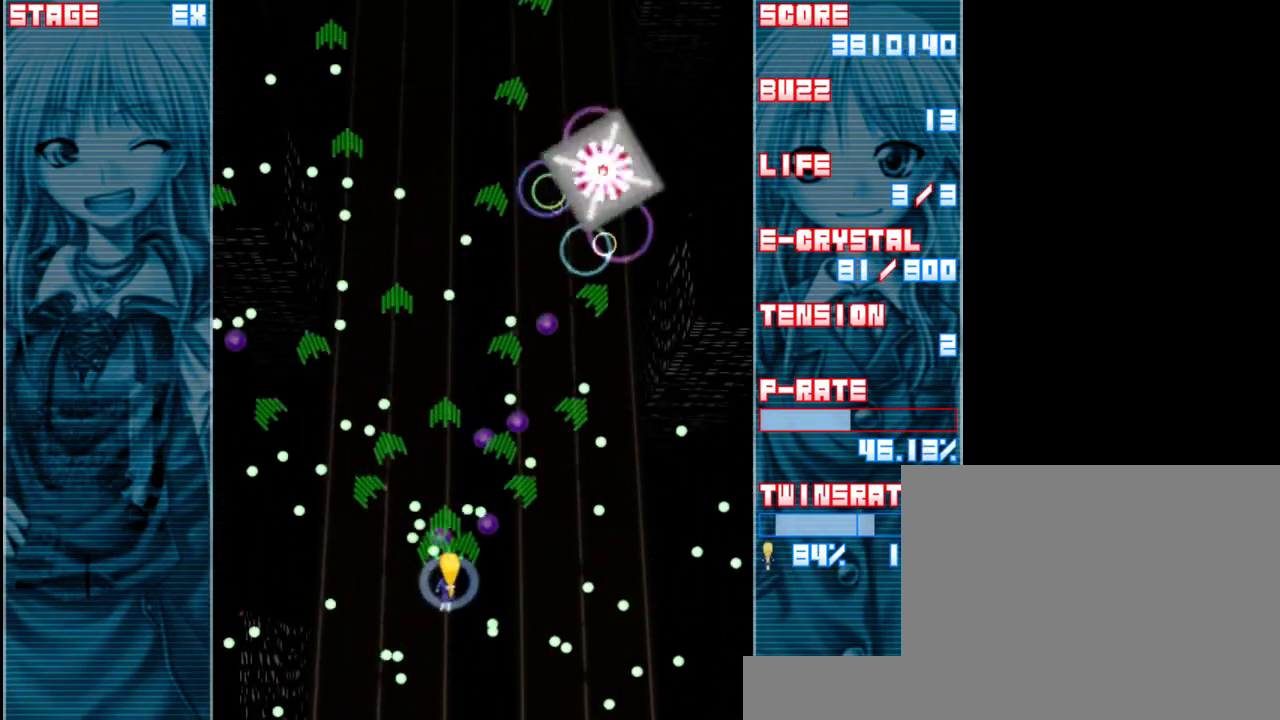
{"keys": ["down", "z"], "events": [[117, "shift", "up"], [217, "up", "down"], [250, "right", "up"], [283, "up", "up"], [450, "down", "down"]]}
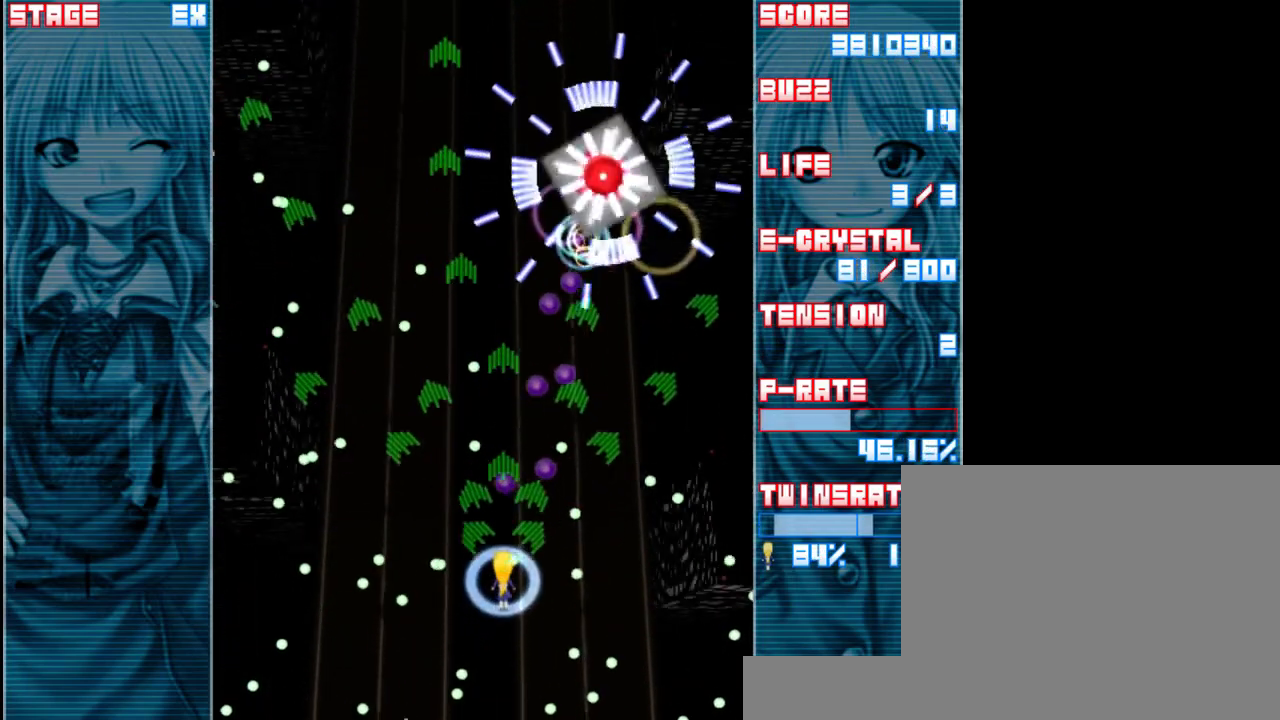
{"keys": ["a", "right", "z"], "events": [[117, "down", "up"], [317, "up", "down"], [433, "up", "up"], [467, "a", "down"], [500, "right", "down"]]}
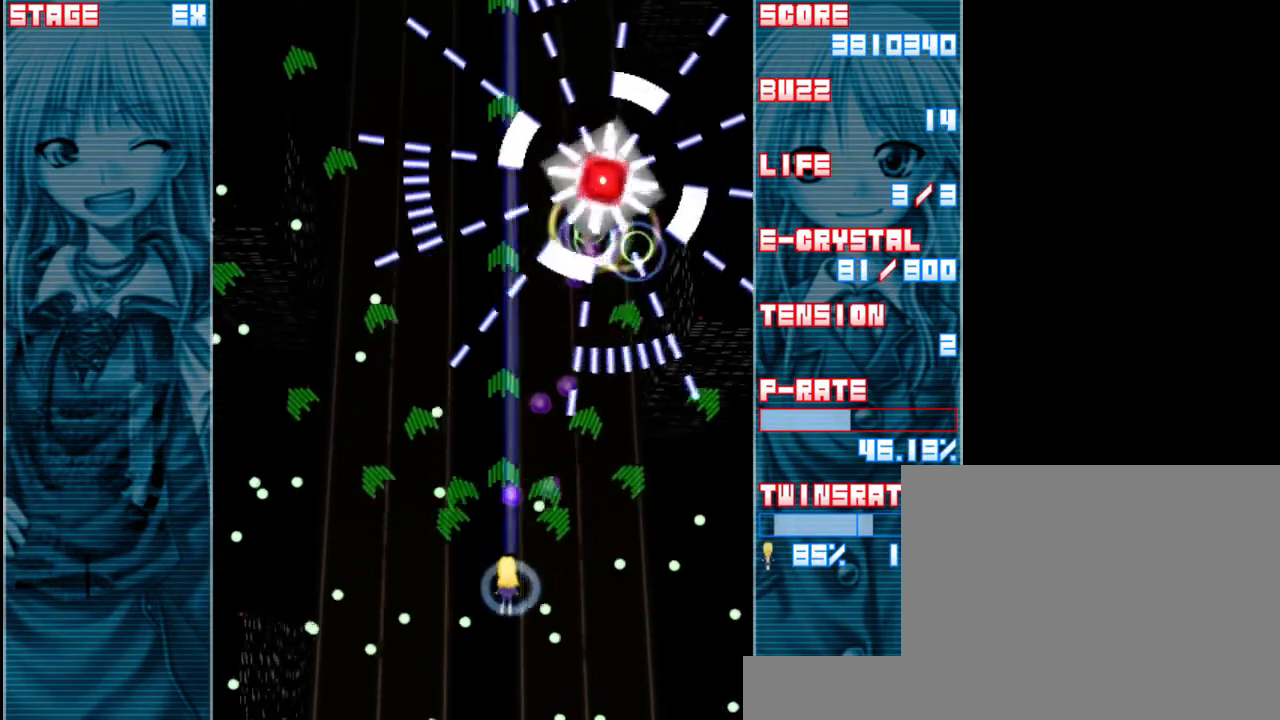
{"keys": ["down", "shift", "z"], "events": [[100, "a", "up"], [233, "right", "up"], [417, "shift", "down"], [467, "down", "down"]]}
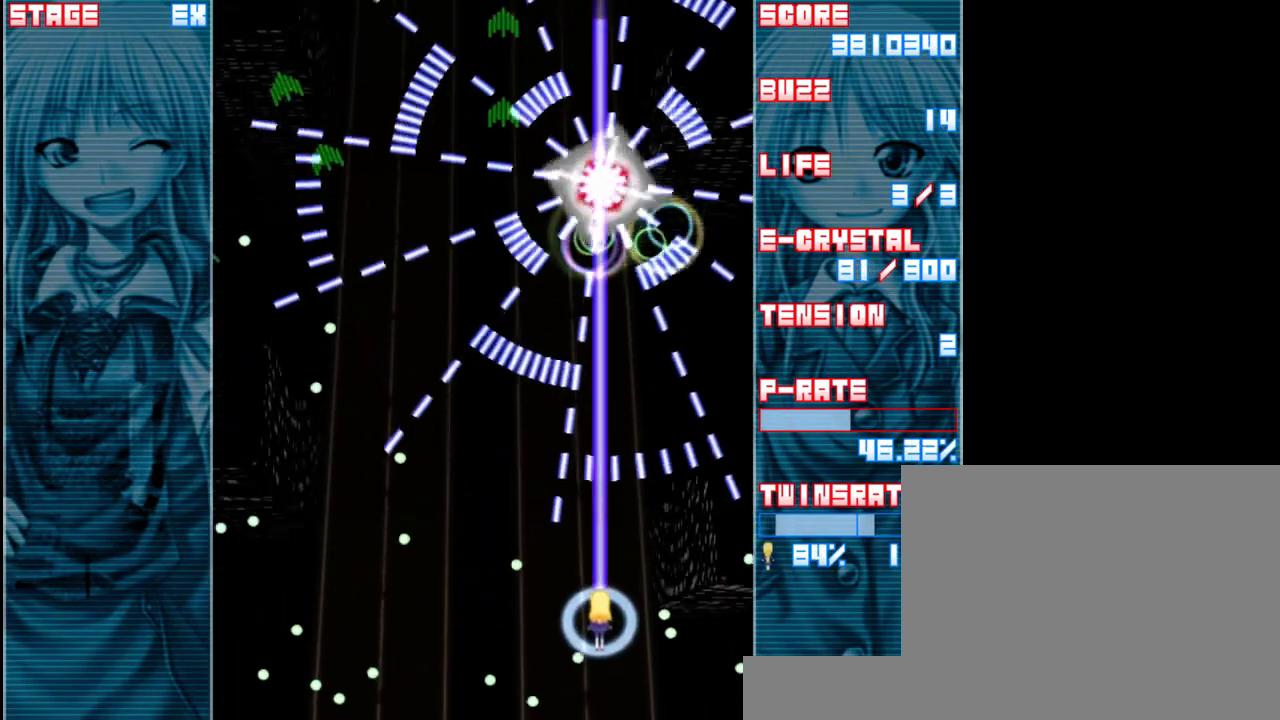
{"keys": ["down", "shift", "z"], "events": [[167, "down", "up"], [483, "down", "down"]]}
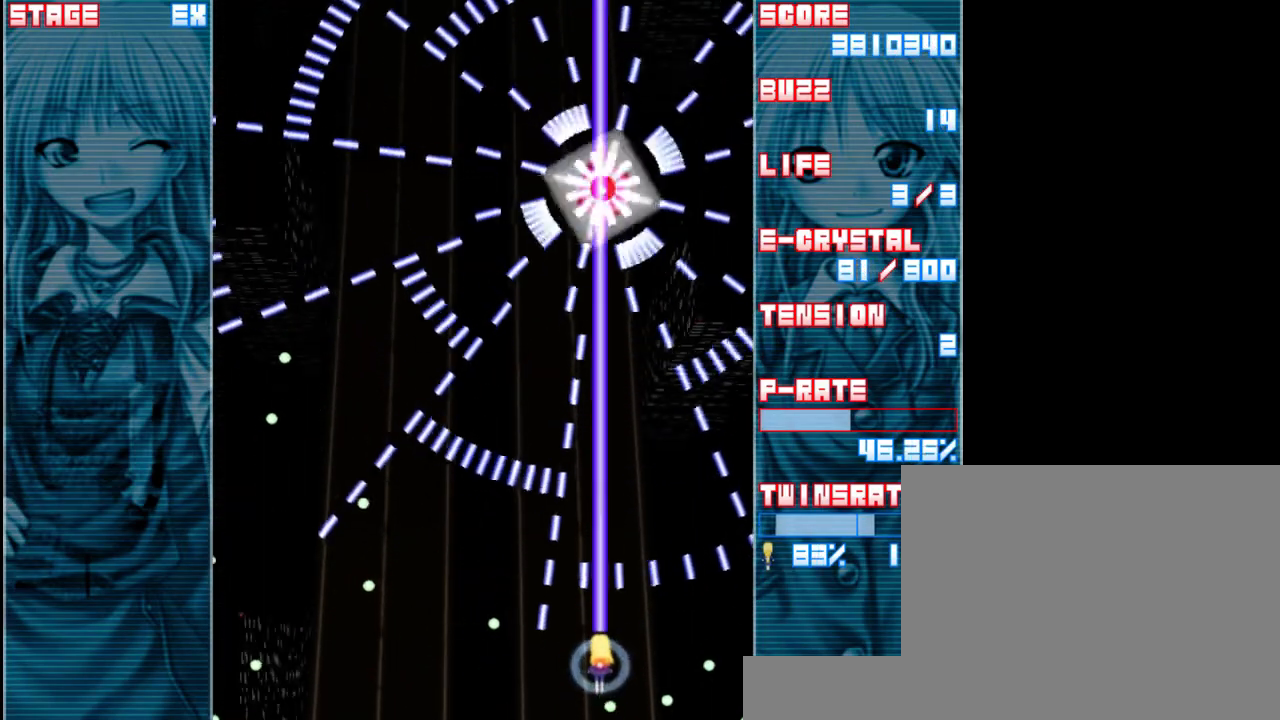
{"keys": ["shift", "z"], "events": [[133, "down", "up"]]}
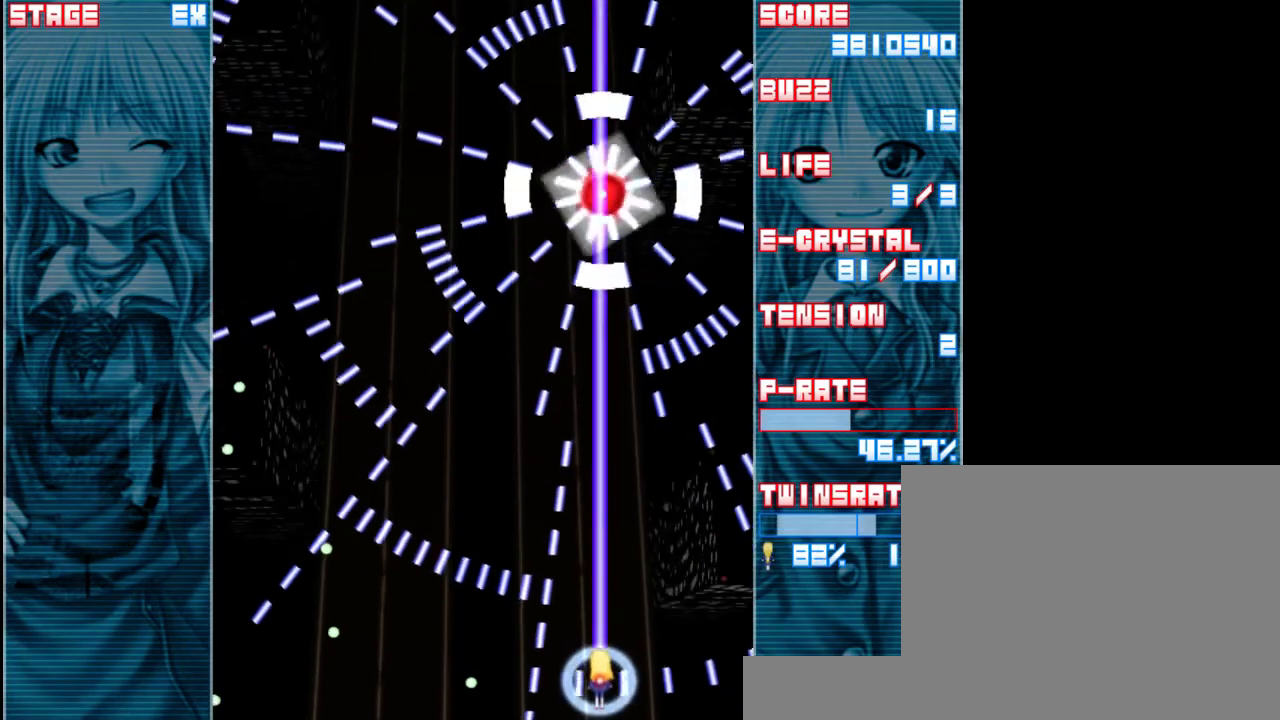
{"keys": ["shift", "z"], "events": [[100, "up", "down"], [367, "up", "up"]]}
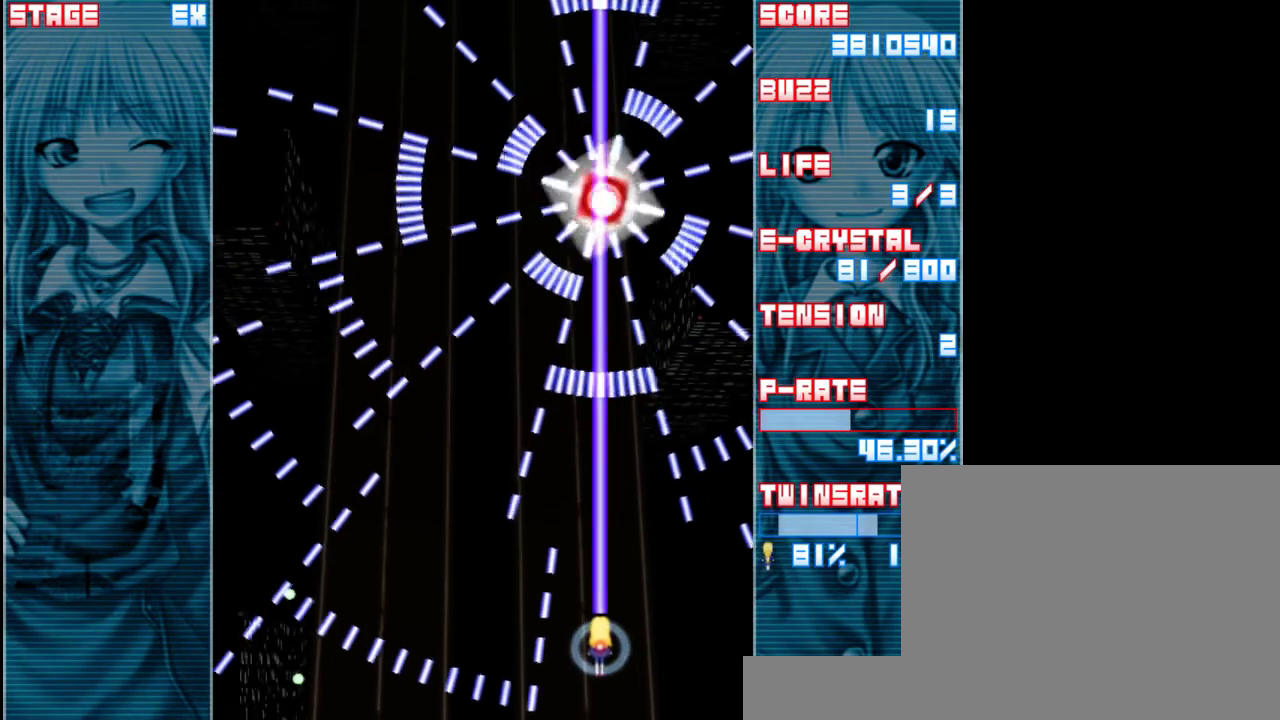
{"keys": ["down", "shift", "z"], "events": [[133, "down", "down"]]}
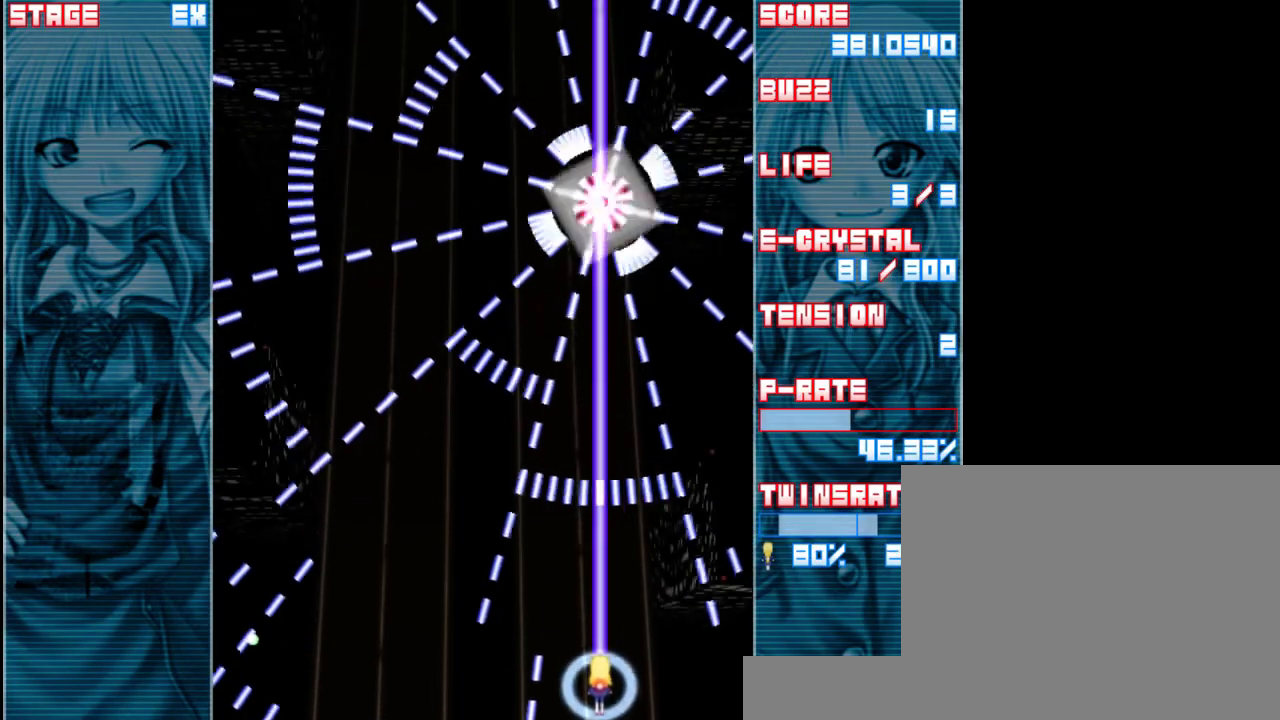
{"keys": ["down", "shift", "z"], "events": [[300, "left", "down"], [467, "left", "up"]]}
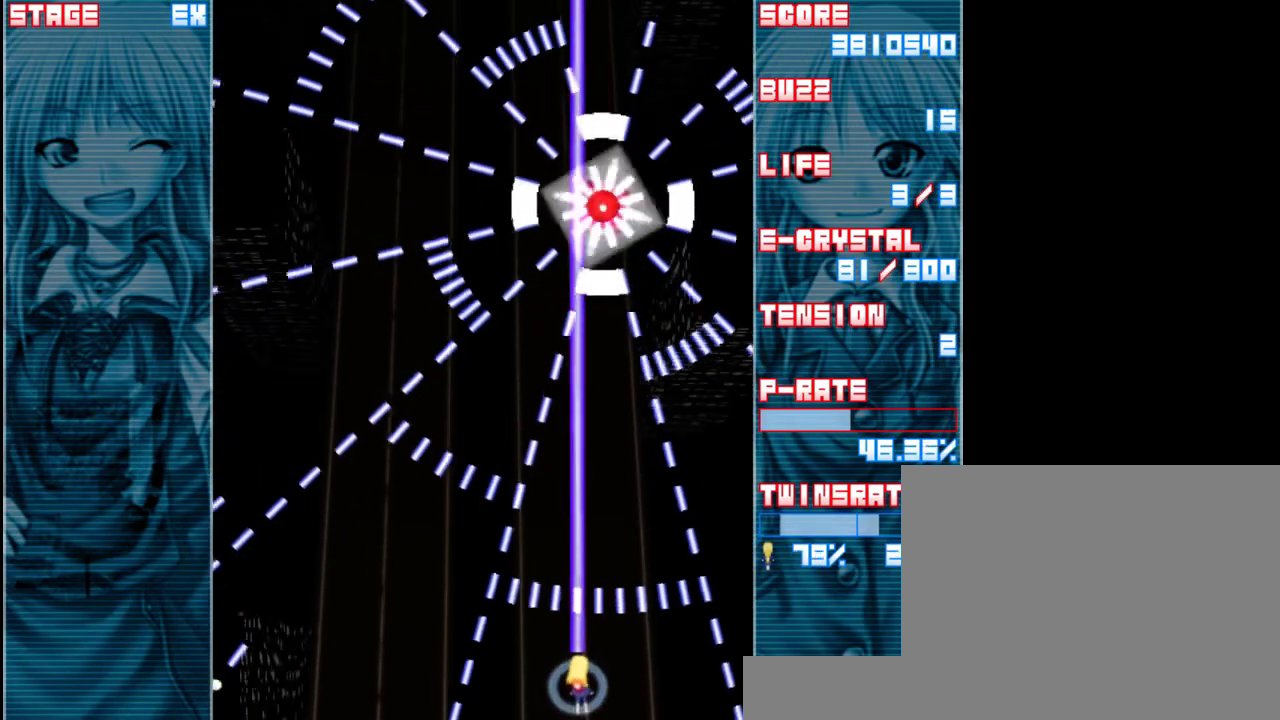
{"keys": ["down", "right", "shift", "z"], "events": [[433, "right", "down"]]}
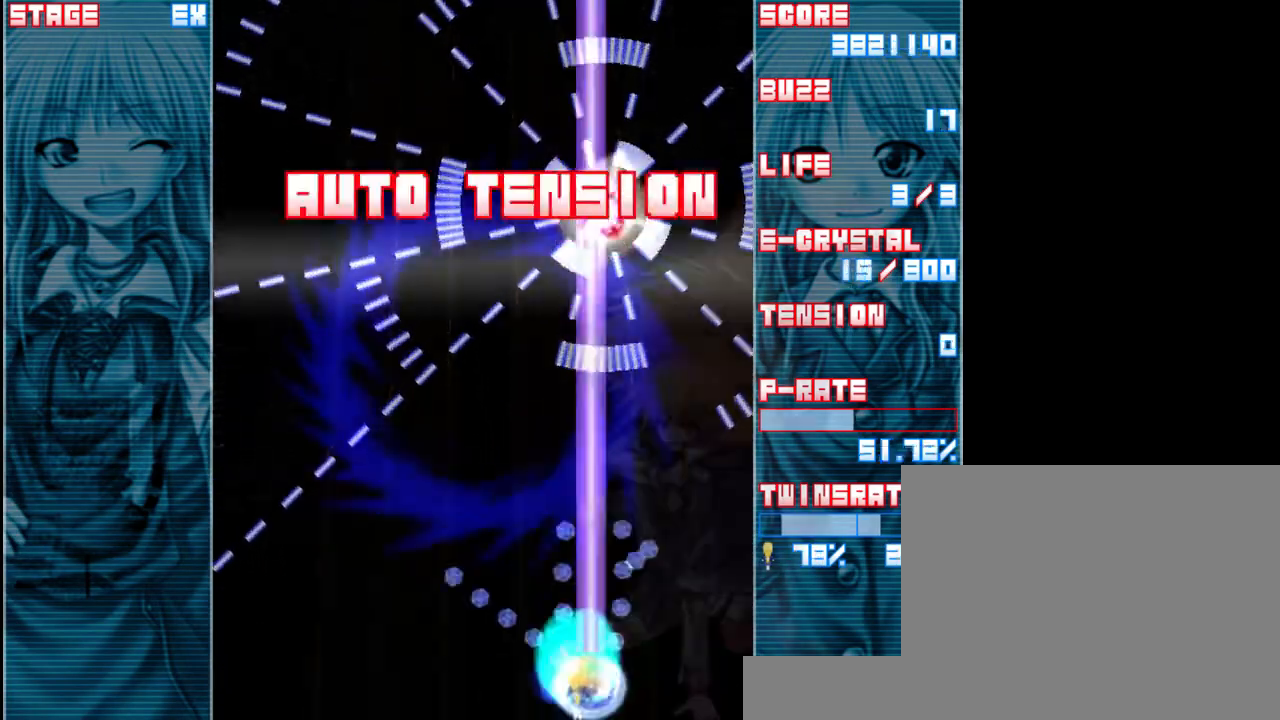
{"keys": ["shift", "z"], "events": [[33, "right", "up"], [67, "down", "up"], [133, "down", "down"], [233, "down", "up"]]}
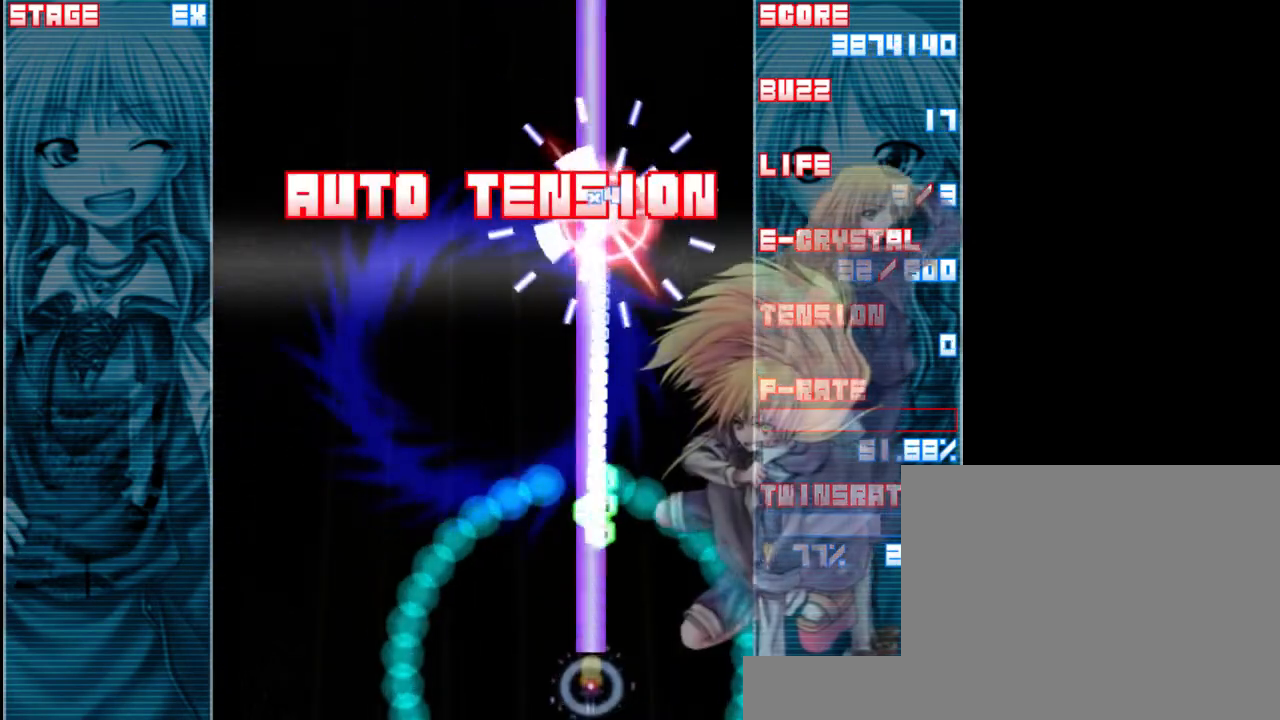
{"keys": ["left", "z"], "events": [[67, "shift", "up"], [267, "left", "down"]]}